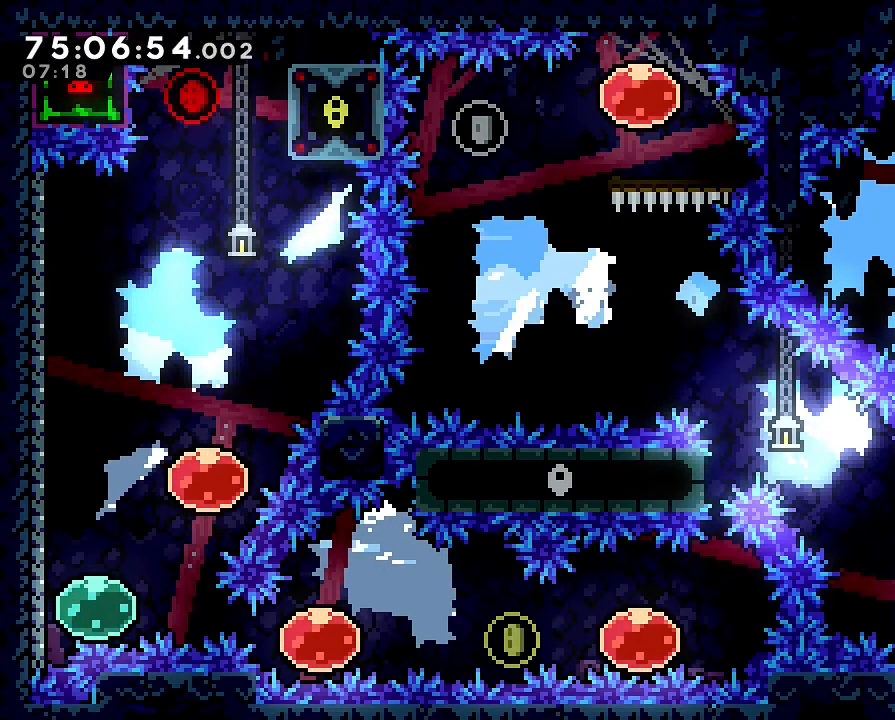
Gameplay with a controller (Nintendo layout); each line is a JSON object with the inputs held at the frame after it. "events" lists button and stick changes between this image and that frame as [ms after this image, input, new state], when the widget could be followed in between. Not read: L1 L3 R3 right_stick.
{"buttons": [], "left_stick": "down-left", "events": [[33, "left_stick", "left"], [100, "B", "down"], [300, "B", "up"], [300, "left_stick", "down-left"]]}
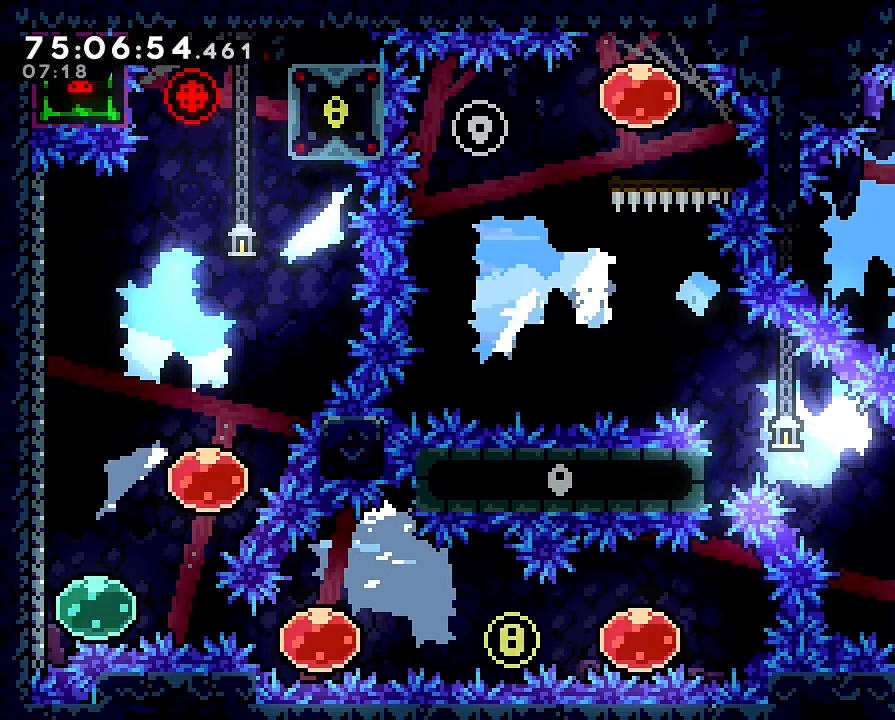
{"buttons": ["B"], "left_stick": "down-right", "events": [[367, "left_stick", "down-right"], [433, "B", "down"]]}
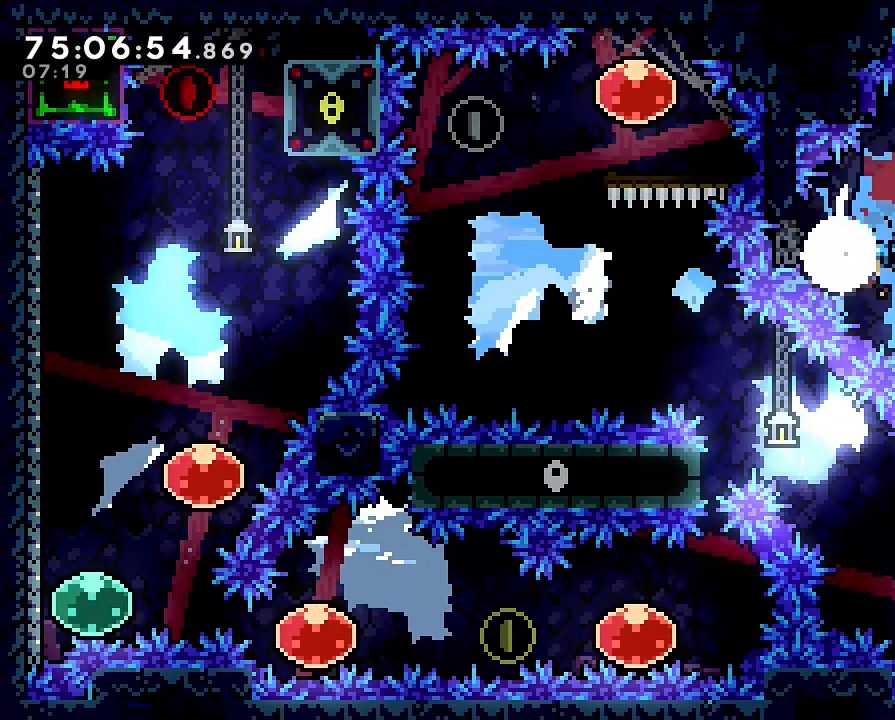
{"buttons": [], "left_stick": "down"}
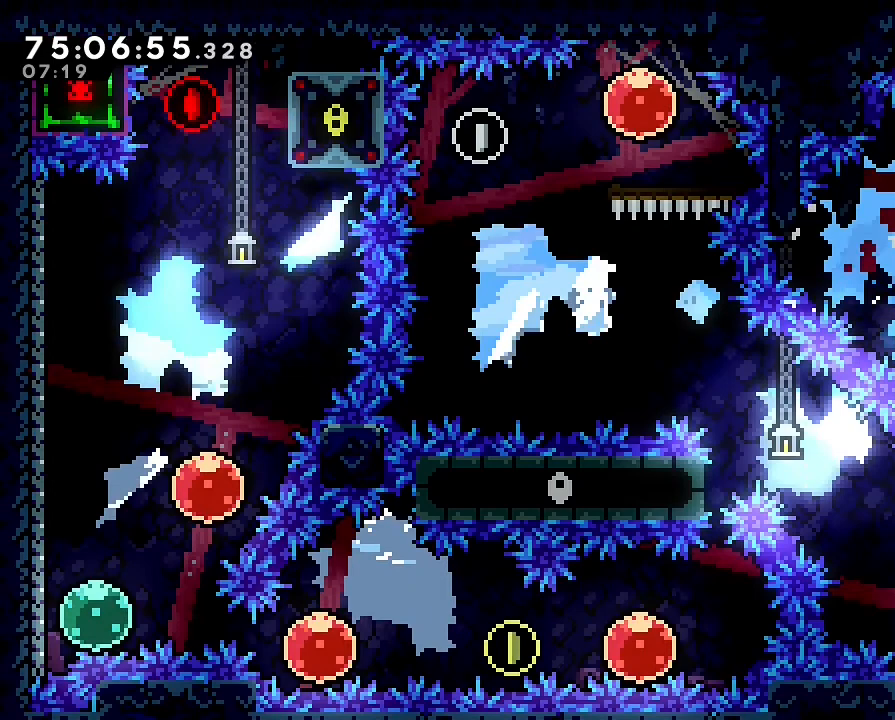
{"buttons": [], "left_stick": "up-left", "events": [[367, "left_stick", "up-left"]]}
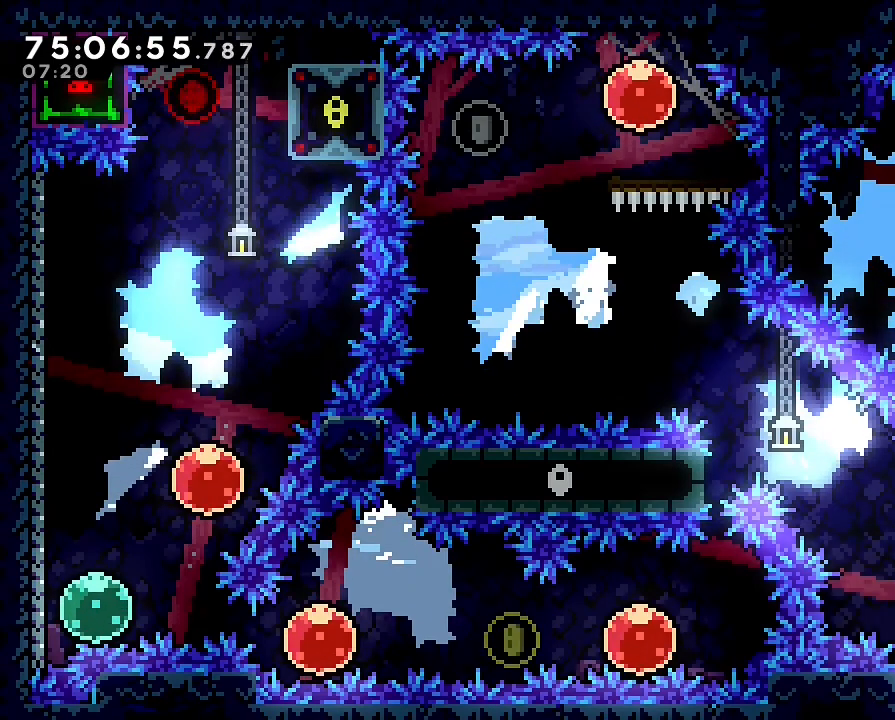
{"buttons": [], "left_stick": "up-left", "events": []}
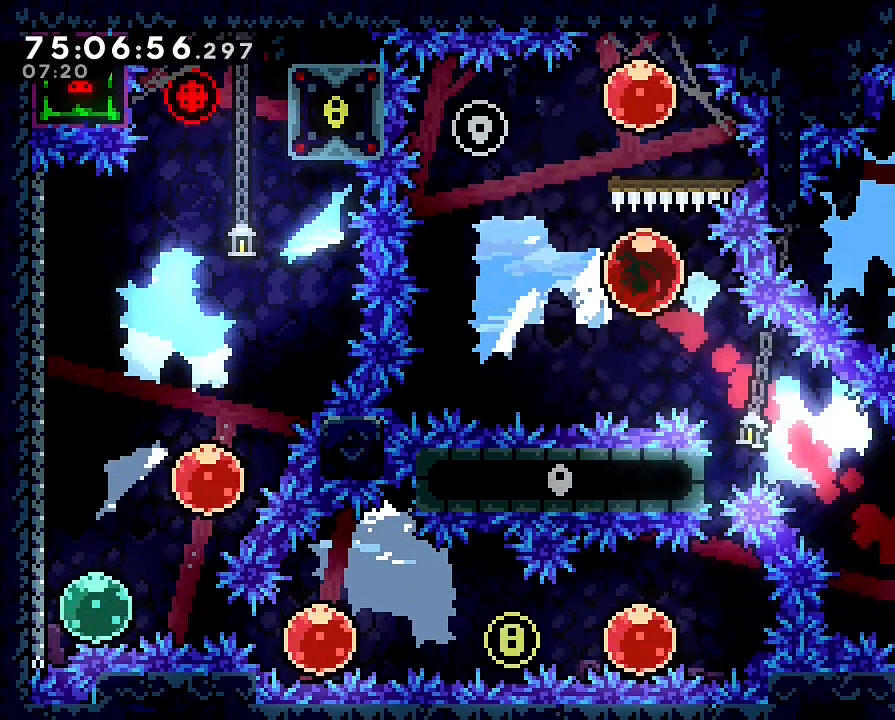
{"buttons": [], "left_stick": "right", "events": [[200, "left_stick", "up-right"], [267, "B", "down"], [367, "left_stick", "right"], [400, "B", "up"]]}
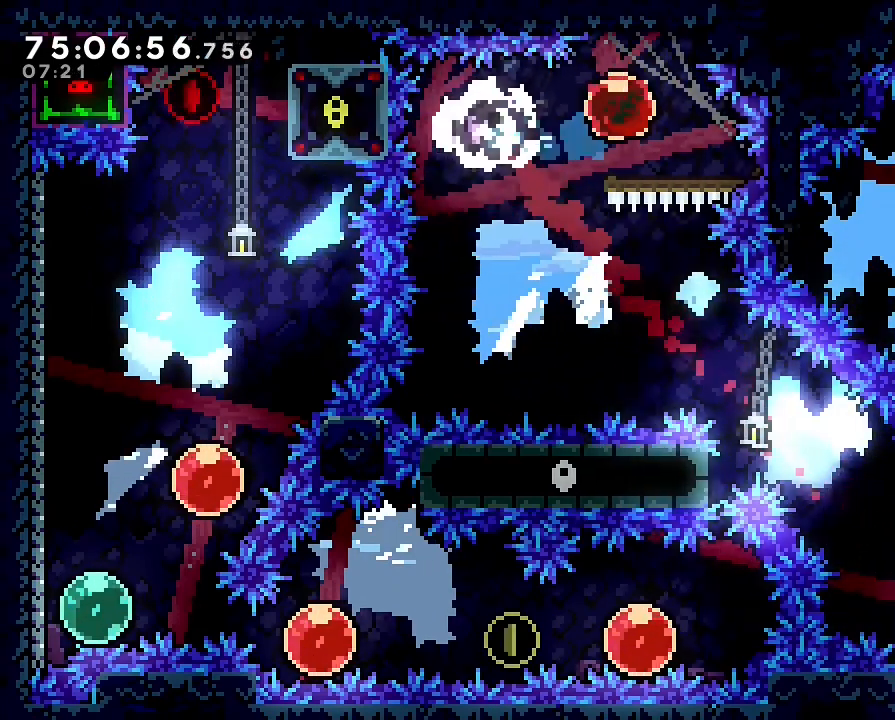
{"buttons": [], "left_stick": "up", "events": [[100, "left_stick", "up"]]}
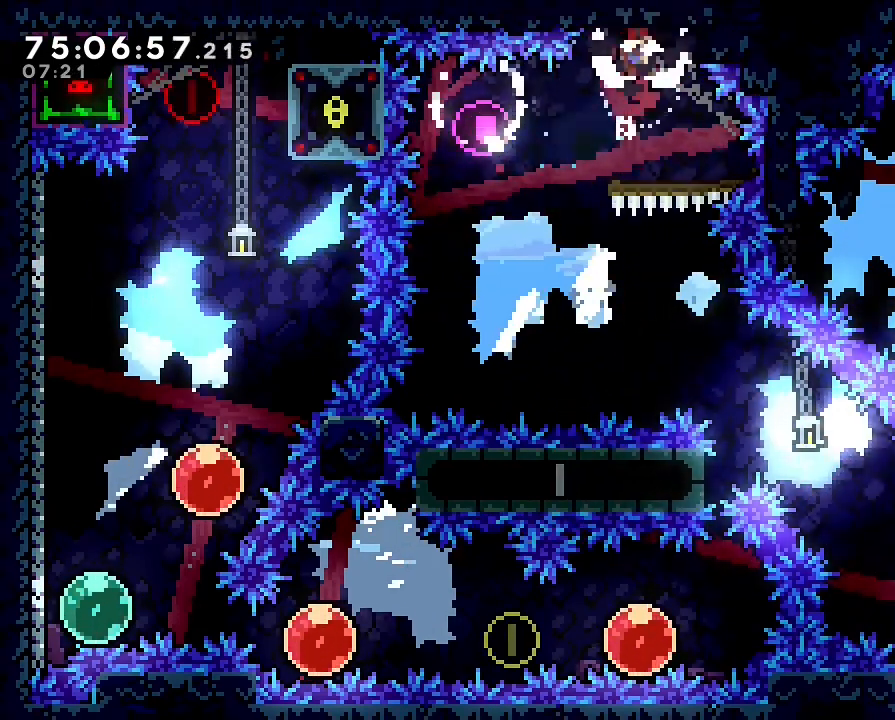
{"buttons": [], "left_stick": "up", "events": [[67, "B", "down"], [233, "B", "up"]]}
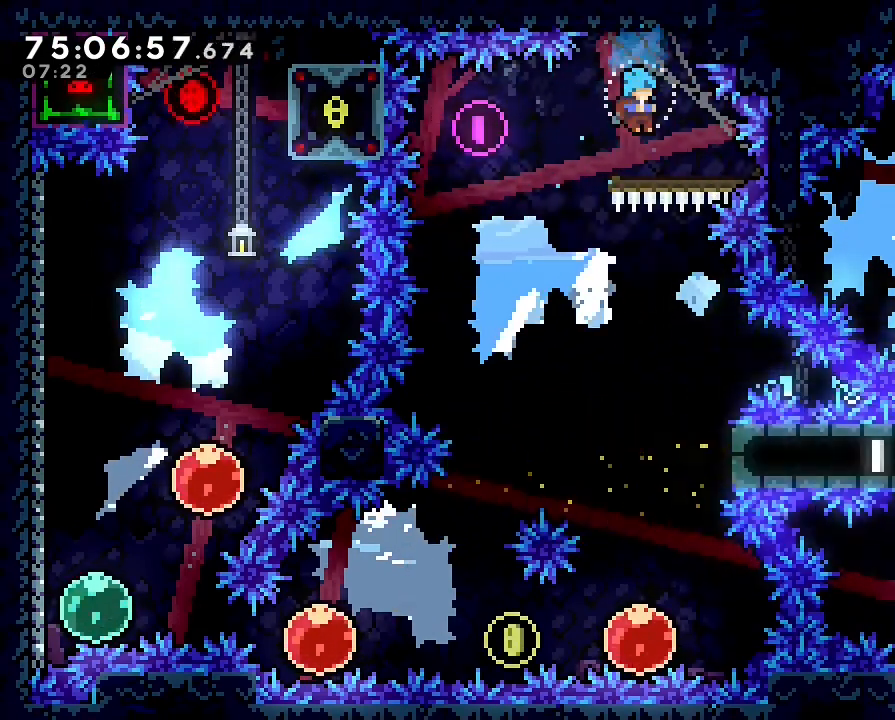
{"buttons": [], "left_stick": "center", "events": [[200, "left_stick", "center"]]}
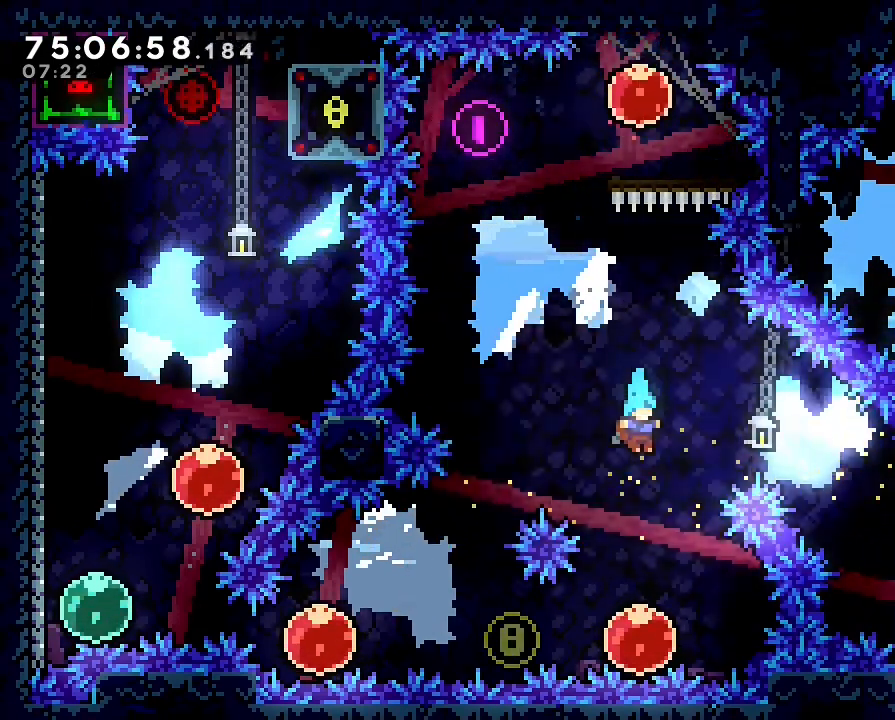
{"buttons": [], "left_stick": "left", "events": [[333, "left_stick", "left"]]}
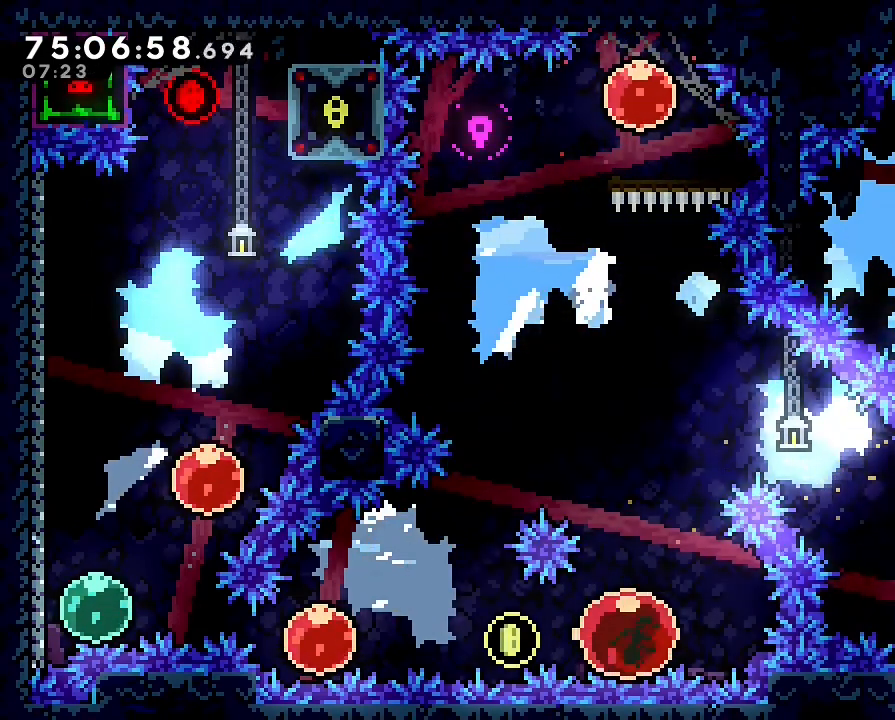
{"buttons": [], "left_stick": "up-right"}
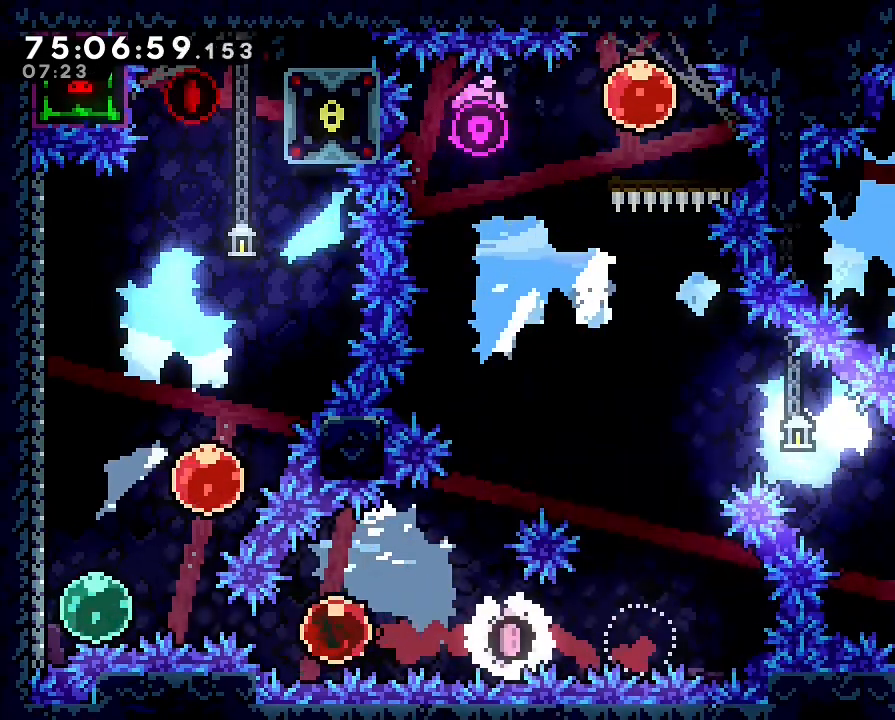
{"buttons": [], "left_stick": "up-right", "events": []}
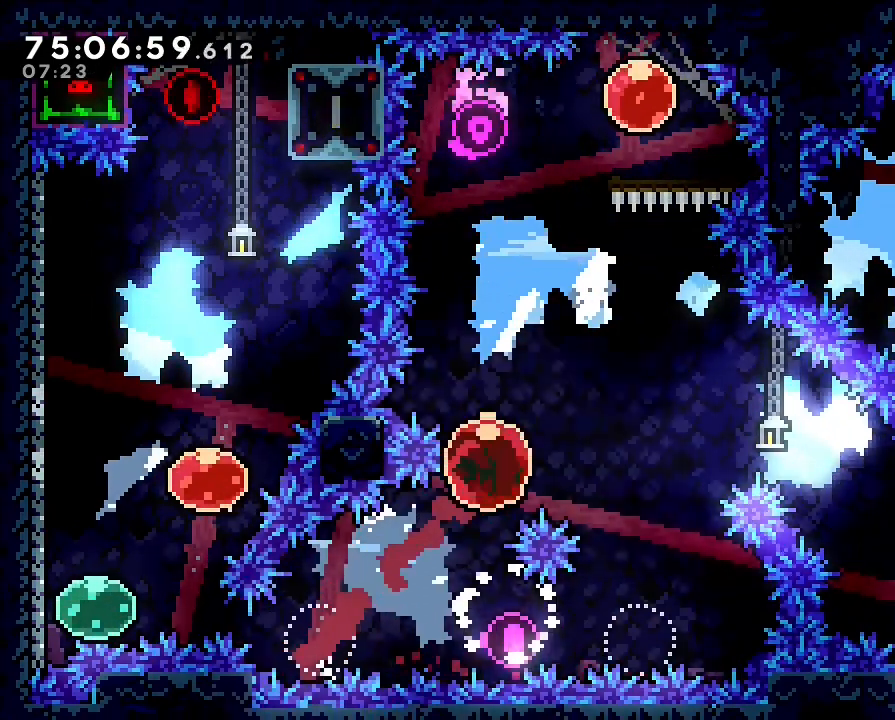
{"buttons": [], "left_stick": "center", "events": [[133, "left_stick", "down-right"], [267, "B", "down"], [300, "left_stick", "down"], [400, "B", "up"], [433, "left_stick", "center"]]}
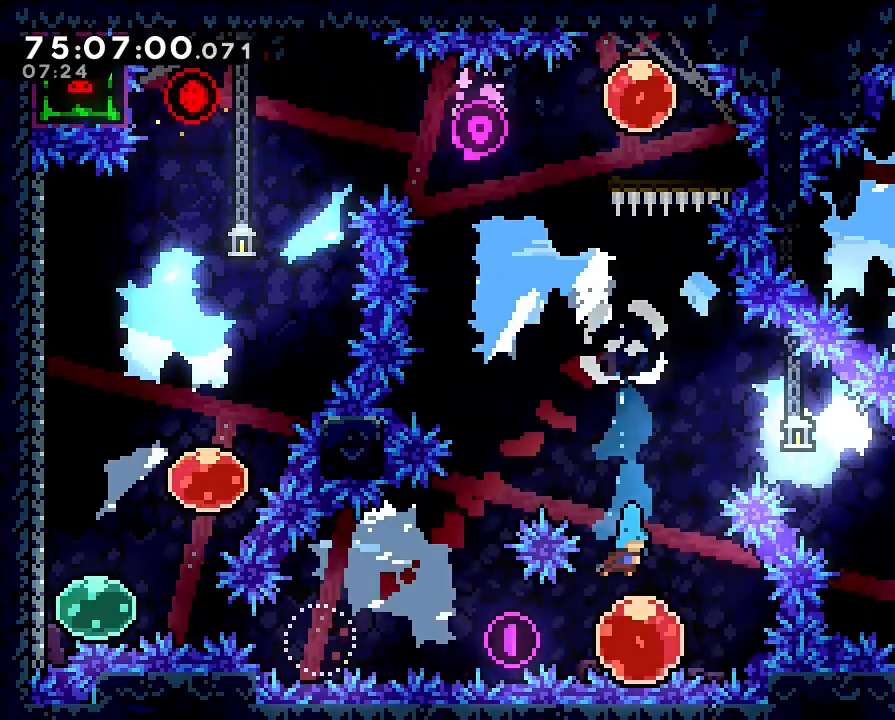
{"buttons": [], "left_stick": "left", "events": [[200, "left_stick", "left"]]}
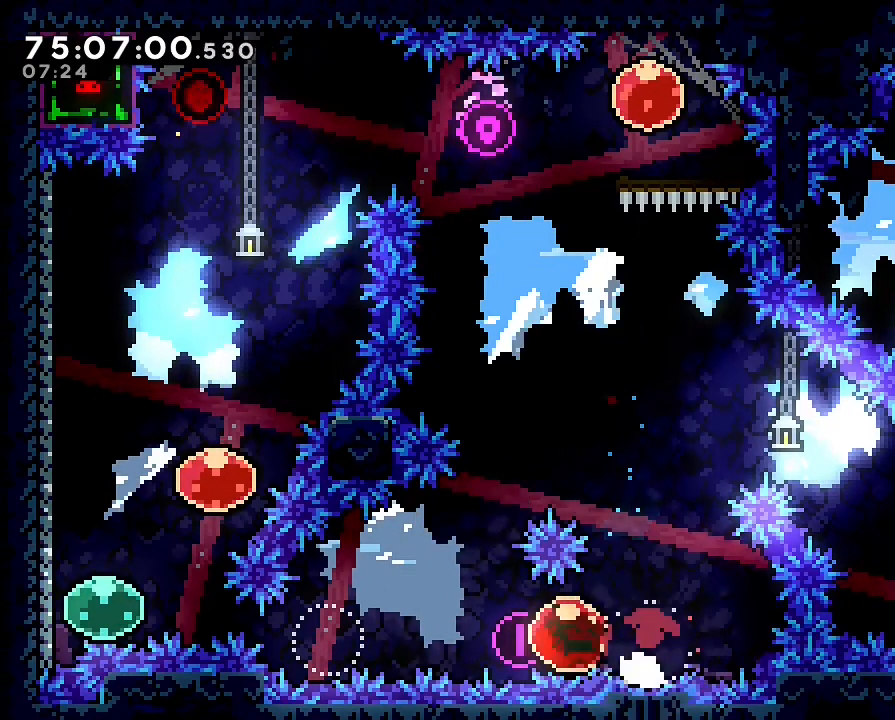
{"buttons": ["B"], "left_stick": "up-left", "events": [[500, "B", "down"], [500, "left_stick", "up-left"]]}
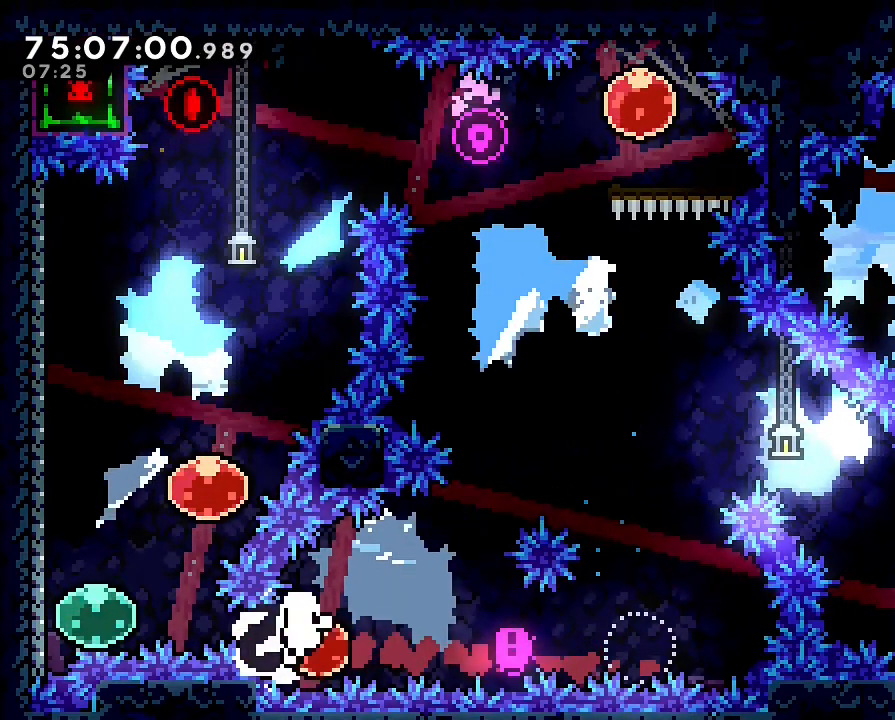
{"buttons": [], "left_stick": "center", "events": [[67, "B", "up"], [167, "left_stick", "left"], [267, "left_stick", "center"]]}